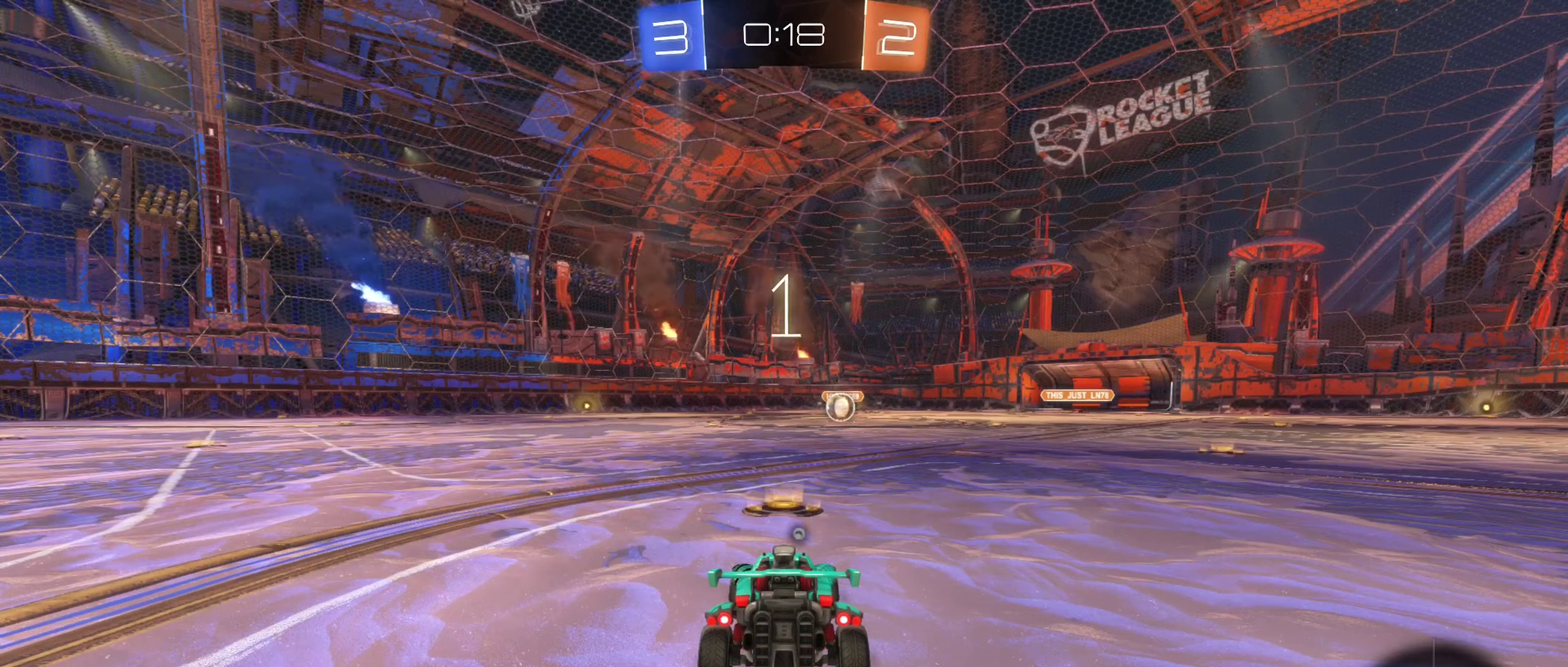
Gameplay with a controller (Xbox layout); each line is a JSON object with the inputs held at the frame after it. "events" lists button and stick changes between this image and that frame as [ms after this image, input, new state], when the widget could be followed in between. Not read: HOME.
{"buttons": ["R2"], "left_stick": "center", "right_stick": "center", "events": [[167, "R2", "down"], [384, "Y", "down"], [450, "Y", "up"]]}
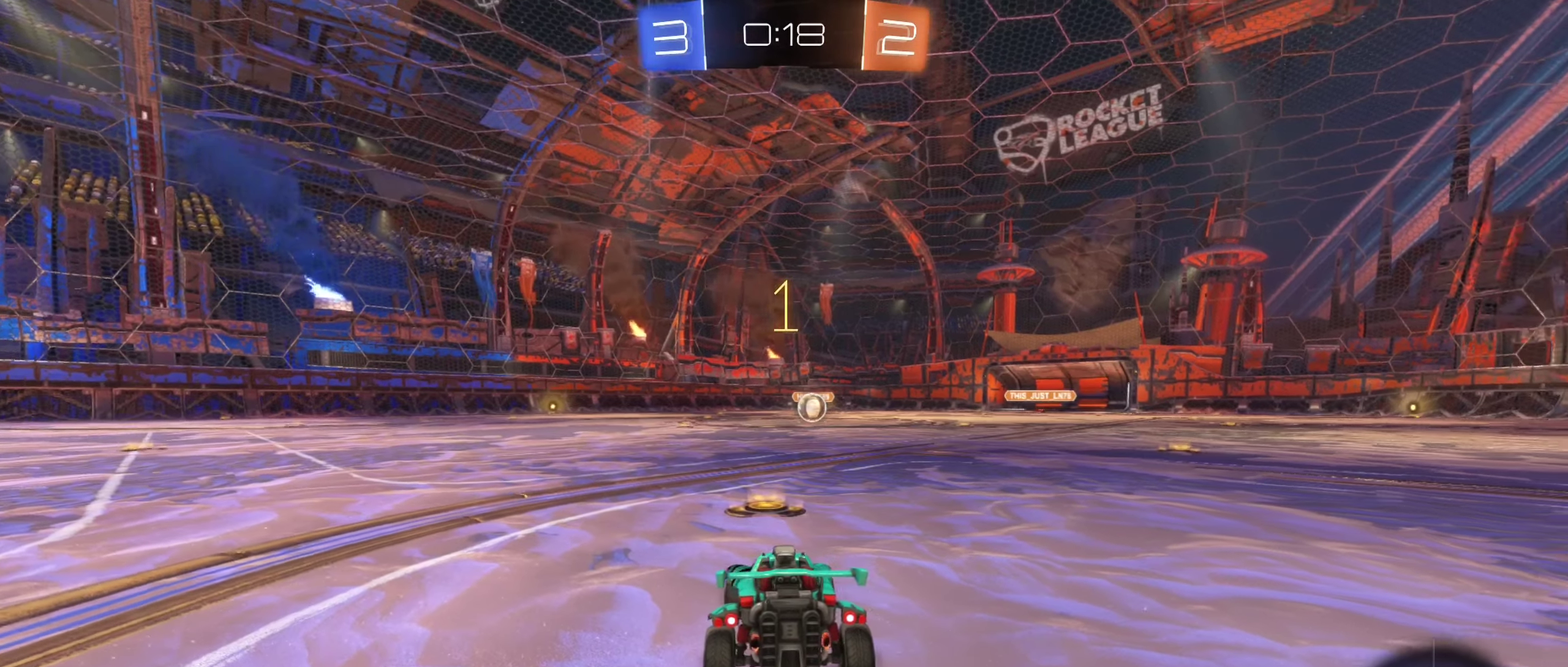
{"buttons": ["B", "R2"], "left_stick": "center", "right_stick": "center", "events": [[300, "B", "down"], [317, "left_stick", "right"], [450, "left_stick", "center"]]}
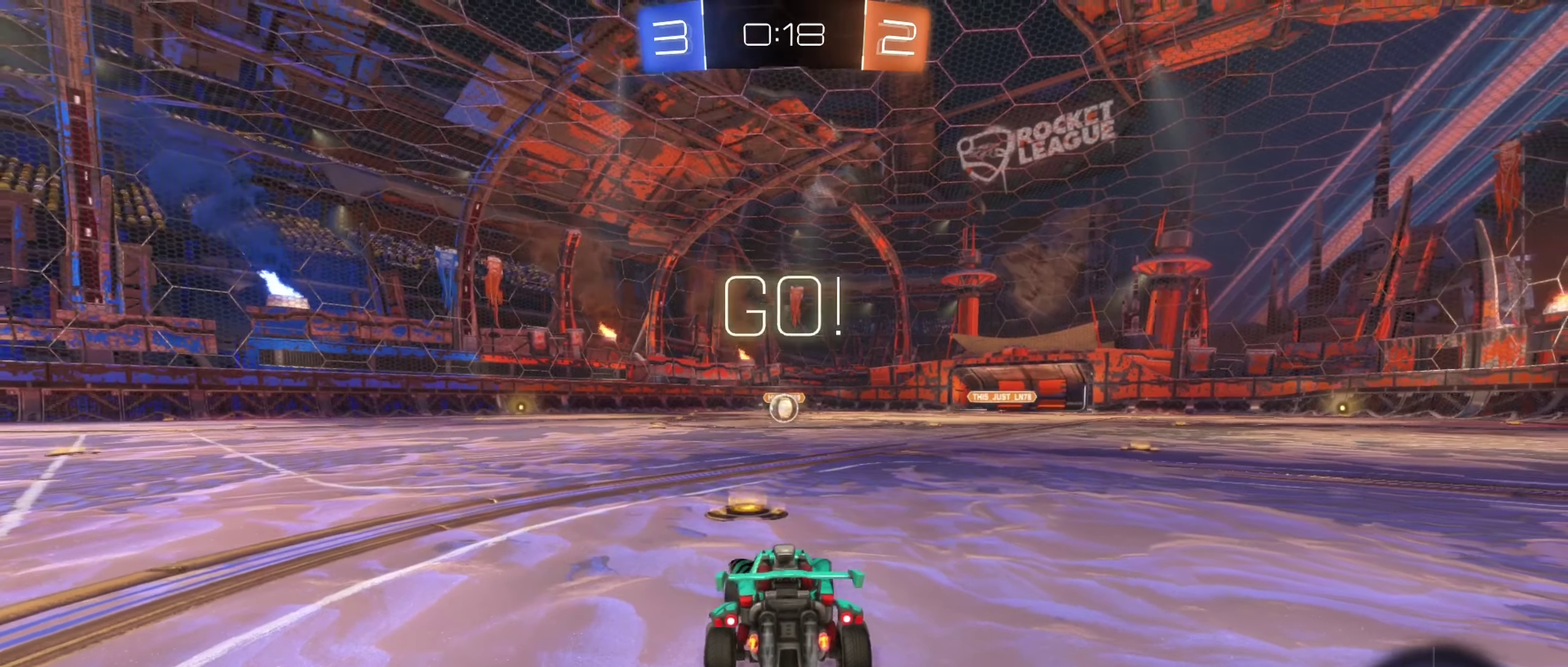
{"buttons": ["A", "B", "R2"], "left_stick": "left", "right_stick": "center", "events": [[267, "left_stick", "right"], [333, "A", "down"], [366, "left_stick", "up-right"], [400, "A", "up"], [450, "left_stick", "up-left"], [483, "A", "down"], [500, "left_stick", "left"]]}
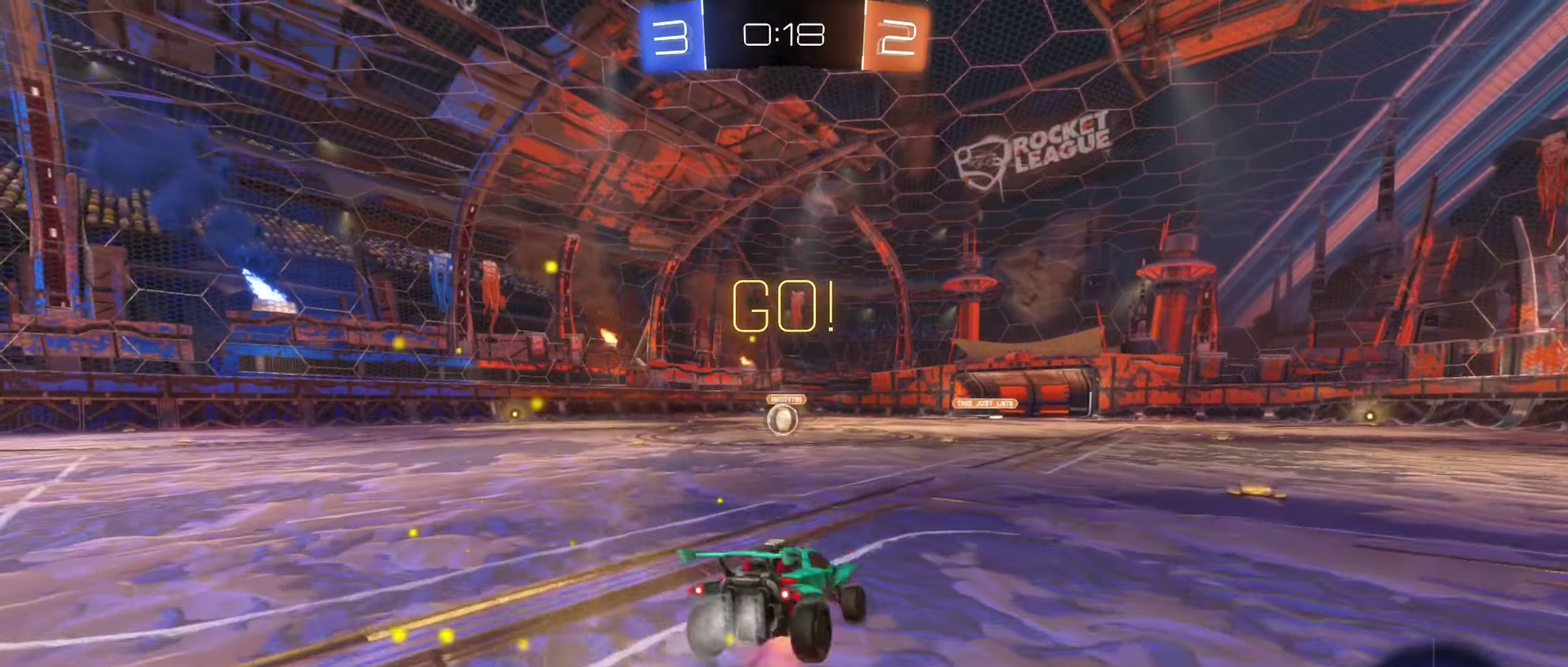
{"buttons": ["B", "L1", "R2"], "left_stick": "up-left", "right_stick": "center", "events": [[50, "left_stick", "down-left"], [116, "left_stick", "down"], [300, "A", "up"], [333, "left_stick", "down-left"], [366, "L1", "down"], [466, "left_stick", "up-left"]]}
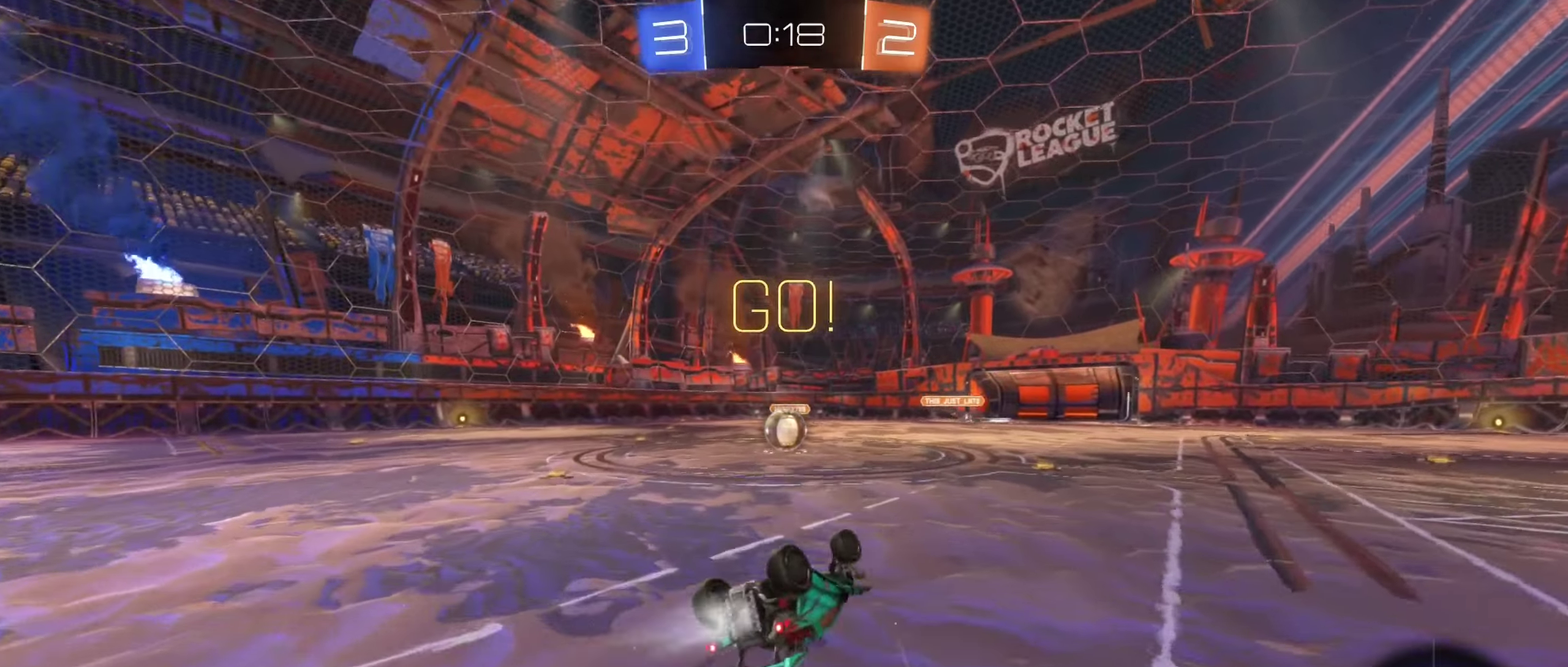
{"buttons": ["B", "R2"], "left_stick": "center", "right_stick": "center", "events": [[83, "B", "up"], [133, "left_stick", "up"], [266, "B", "down"], [283, "left_stick", "center"], [300, "L1", "up"]]}
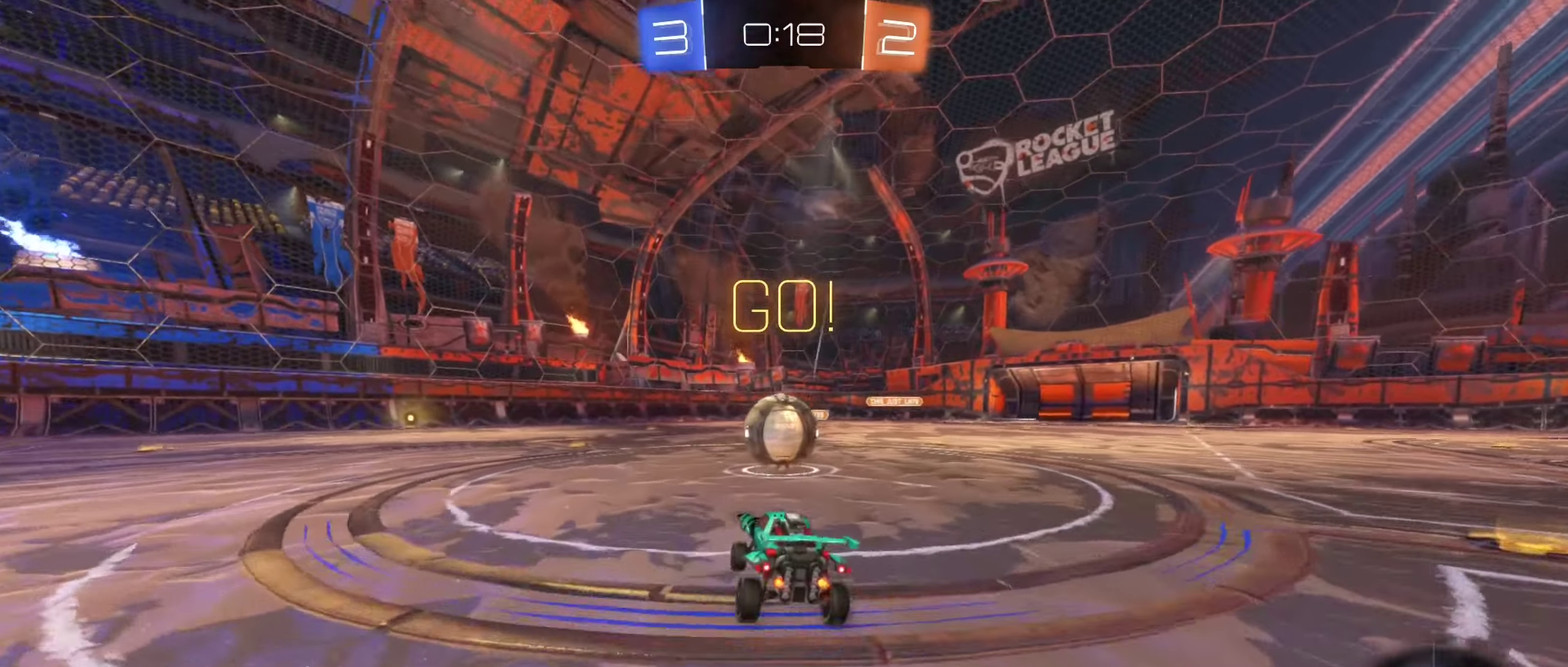
{"buttons": ["A", "B", "L1", "R2"], "left_stick": "up-left", "right_stick": "center", "events": [[16, "left_stick", "right"], [133, "A", "down"], [216, "A", "up"], [233, "L1", "down"], [233, "left_stick", "up"], [300, "A", "down"], [383, "left_stick", "up-left"]]}
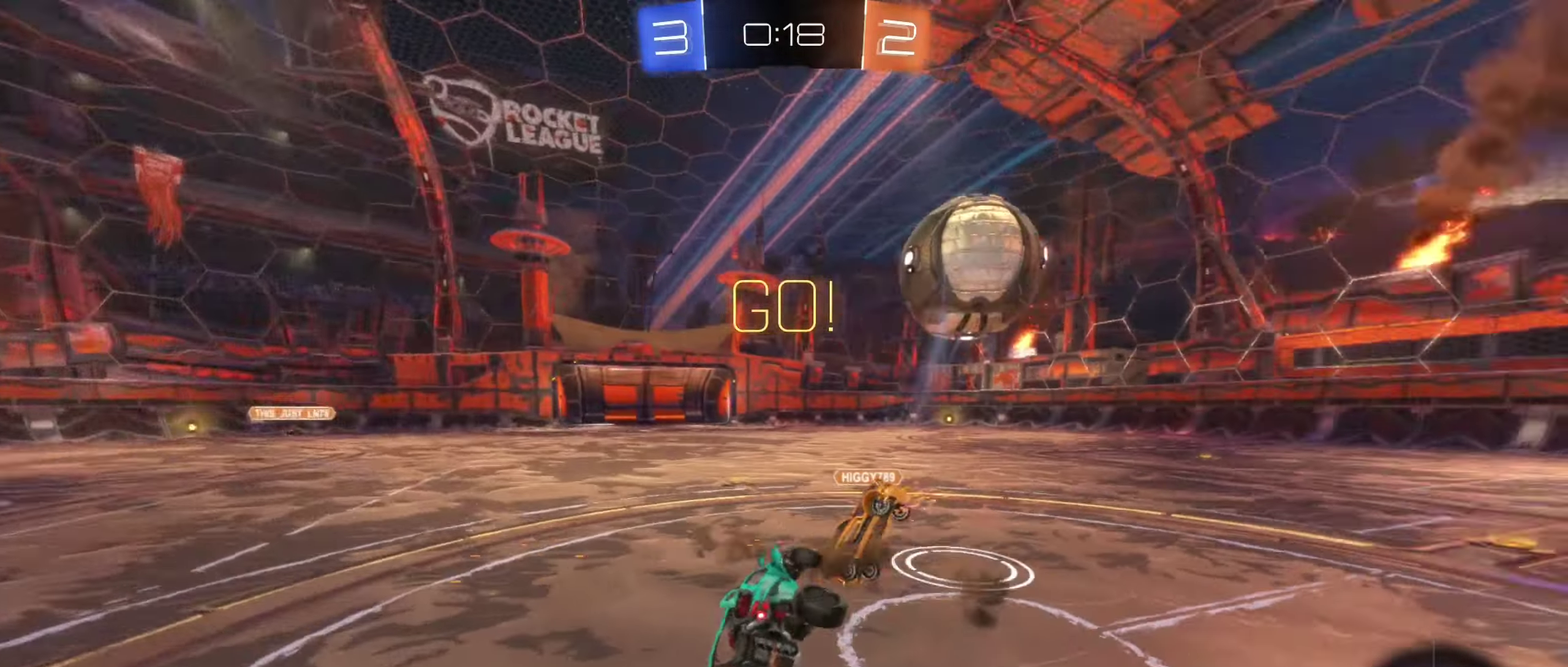
{"buttons": ["R2"], "left_stick": "left", "right_stick": "center", "events": [[116, "A", "up"], [166, "left_stick", "left"], [283, "B", "up"], [400, "Y", "down"], [450, "L1", "up"], [500, "Y", "up"]]}
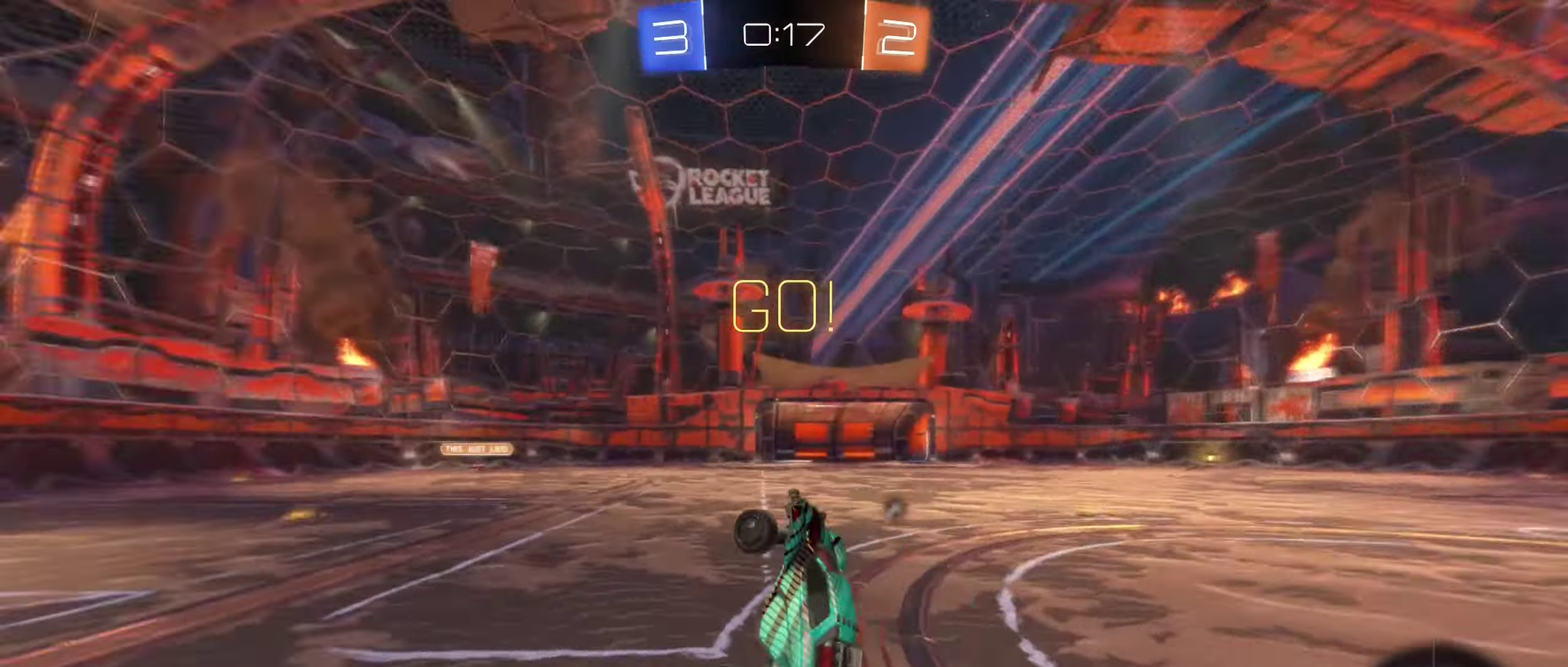
{"buttons": ["B", "R2"], "left_stick": "center", "right_stick": "center", "events": [[333, "left_stick", "center"], [416, "B", "down"]]}
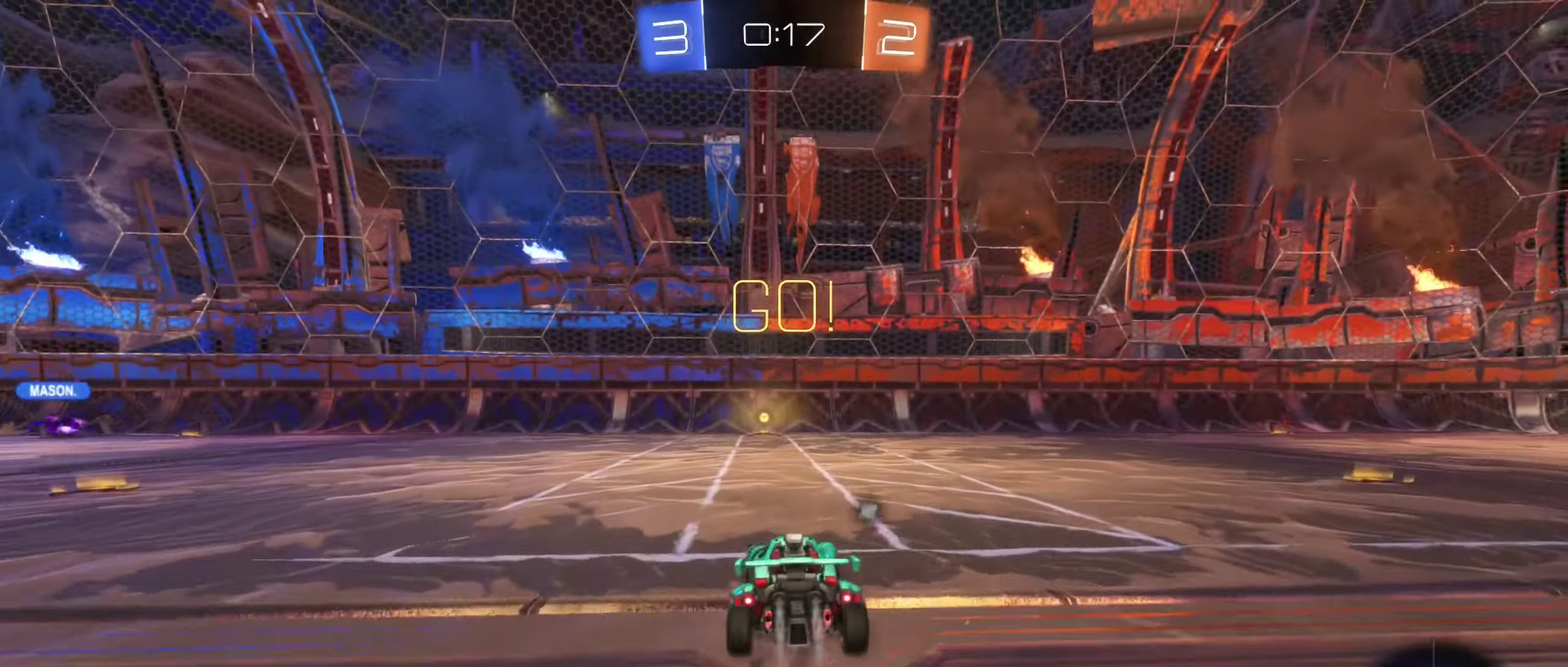
{"buttons": ["B", "R2"], "left_stick": "center", "right_stick": "center", "events": [[16, "left_stick", "left"], [166, "left_stick", "center"]]}
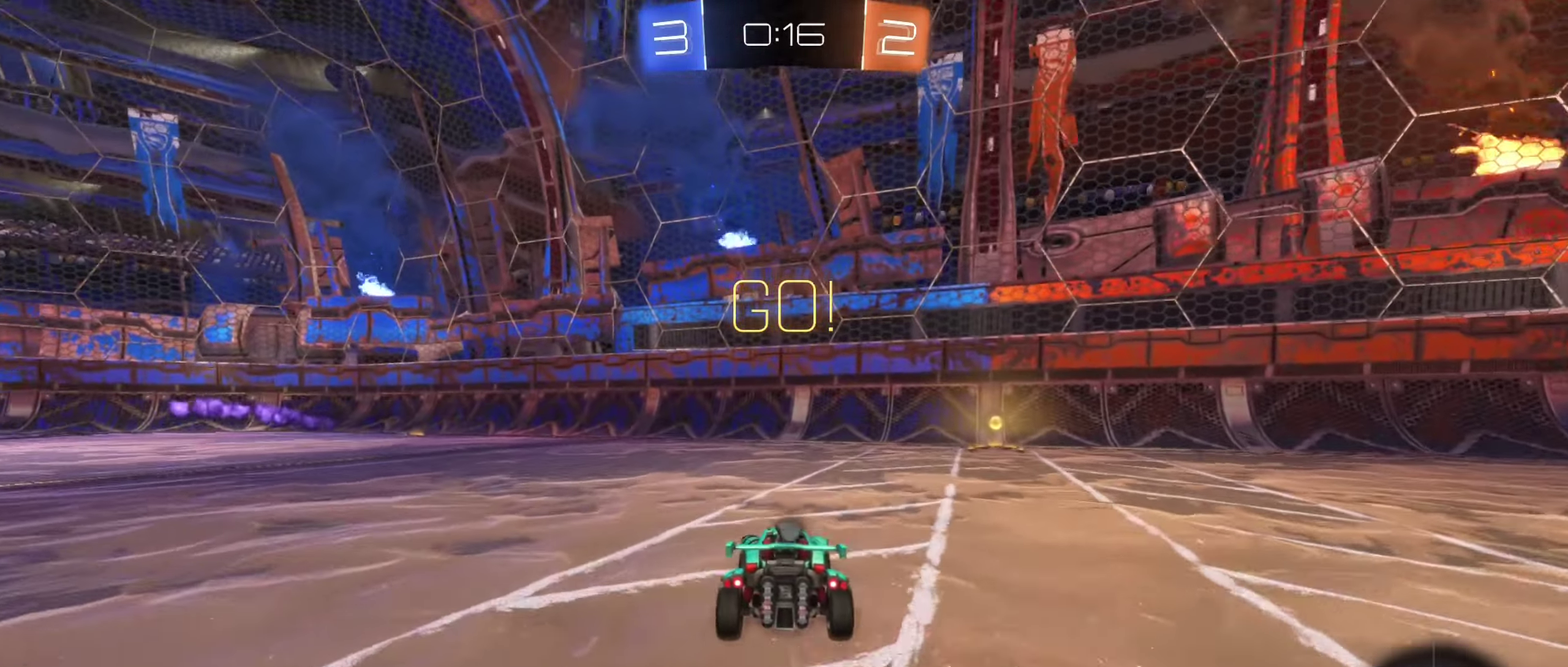
{"buttons": ["R2"], "left_stick": "center", "right_stick": "center", "events": [[83, "B", "up"]]}
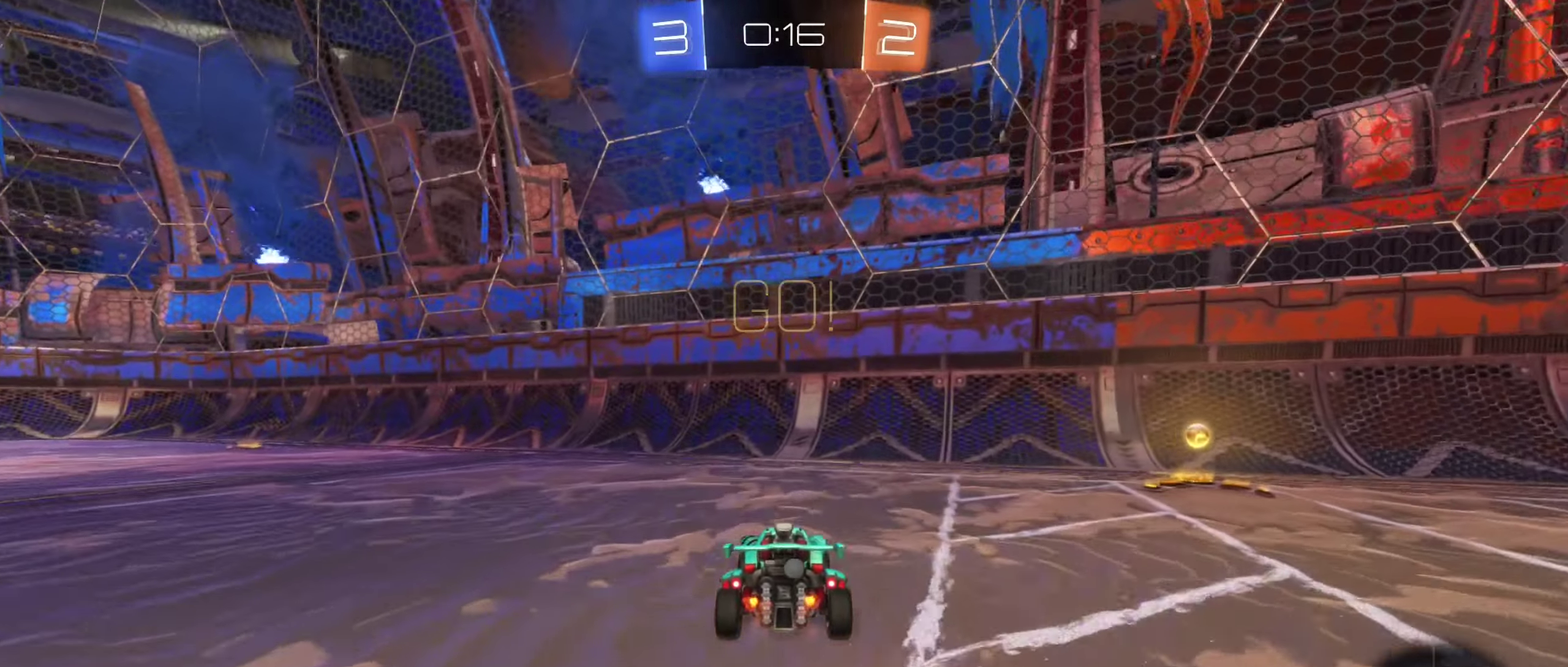
{"buttons": ["R2"], "left_stick": "right", "right_stick": "center", "events": [[33, "left_stick", "right"], [200, "Y", "down"], [300, "L1", "down"], [350, "Y", "up"], [450, "L1", "up"]]}
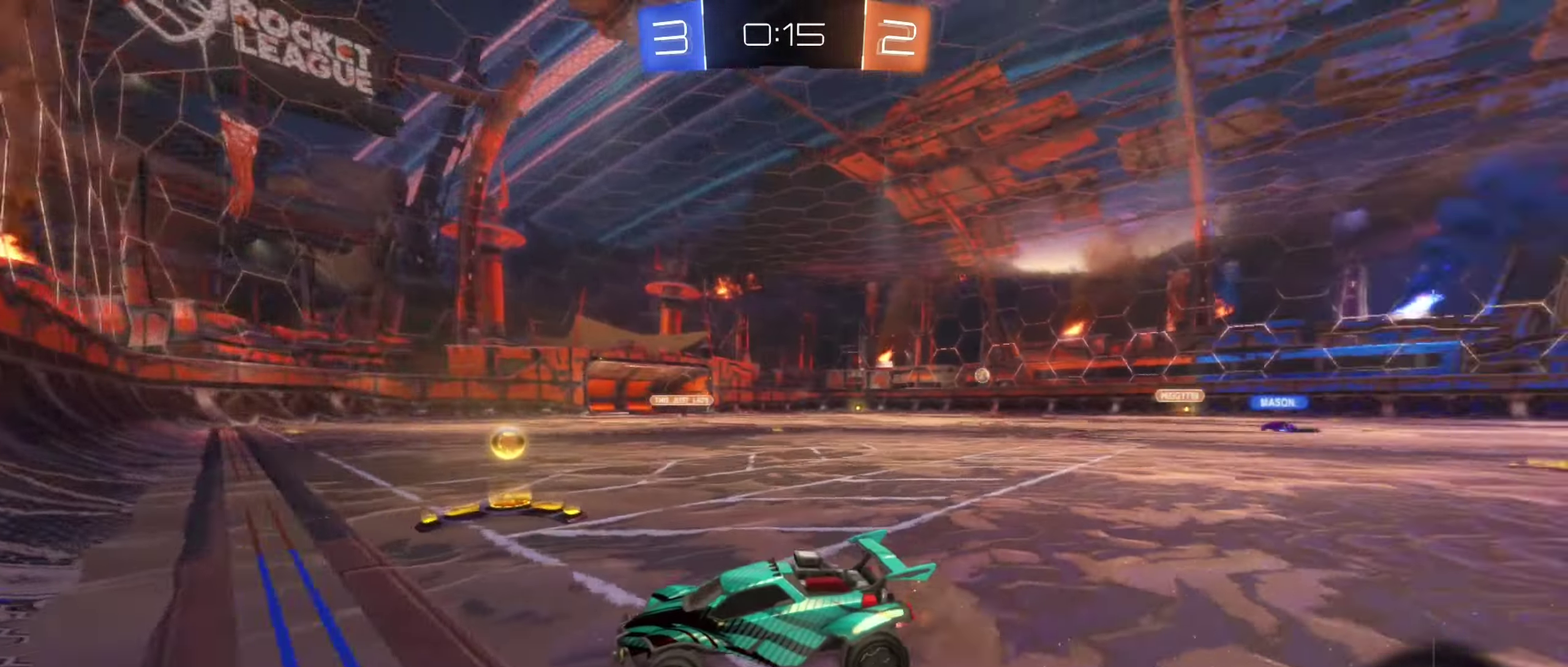
{"buttons": ["R2"], "left_stick": "right", "right_stick": "center", "events": []}
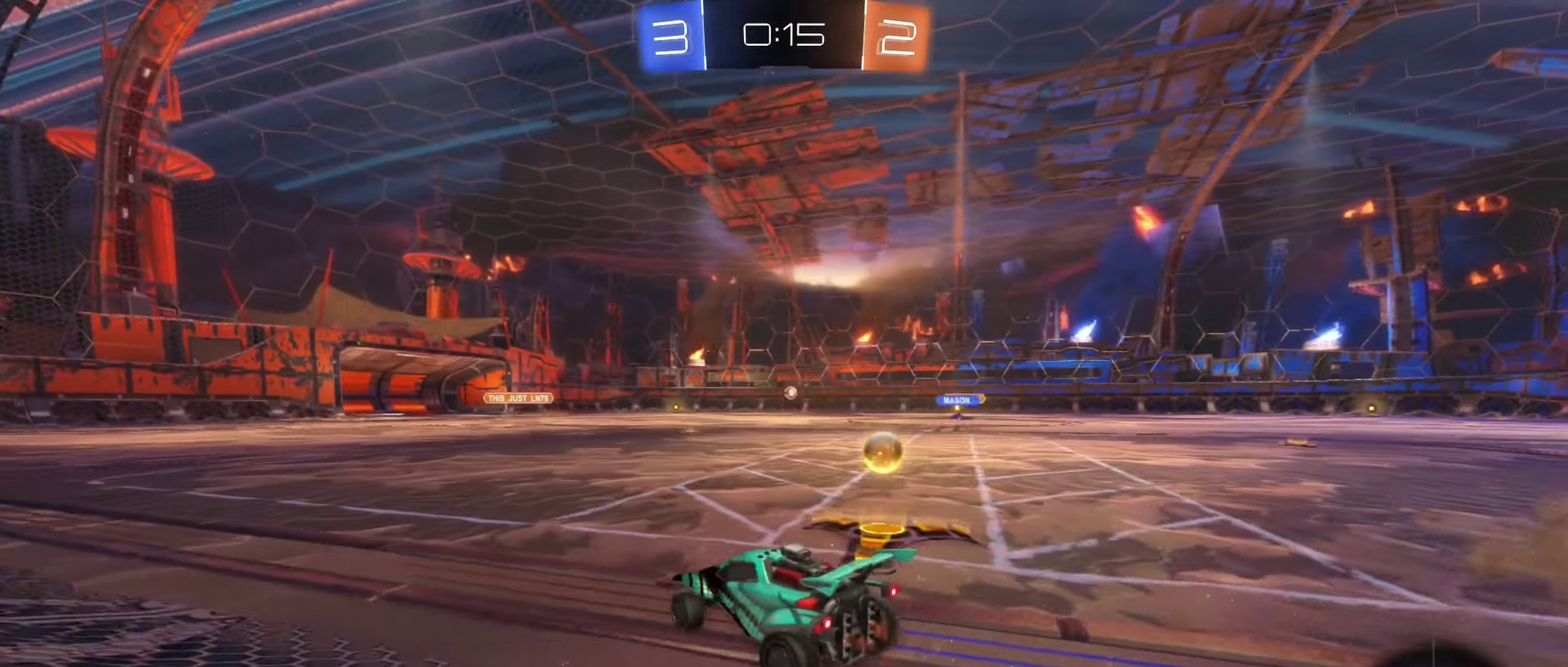
{"buttons": ["R2"], "left_stick": "center", "right_stick": "center", "events": [[500, "left_stick", "center"]]}
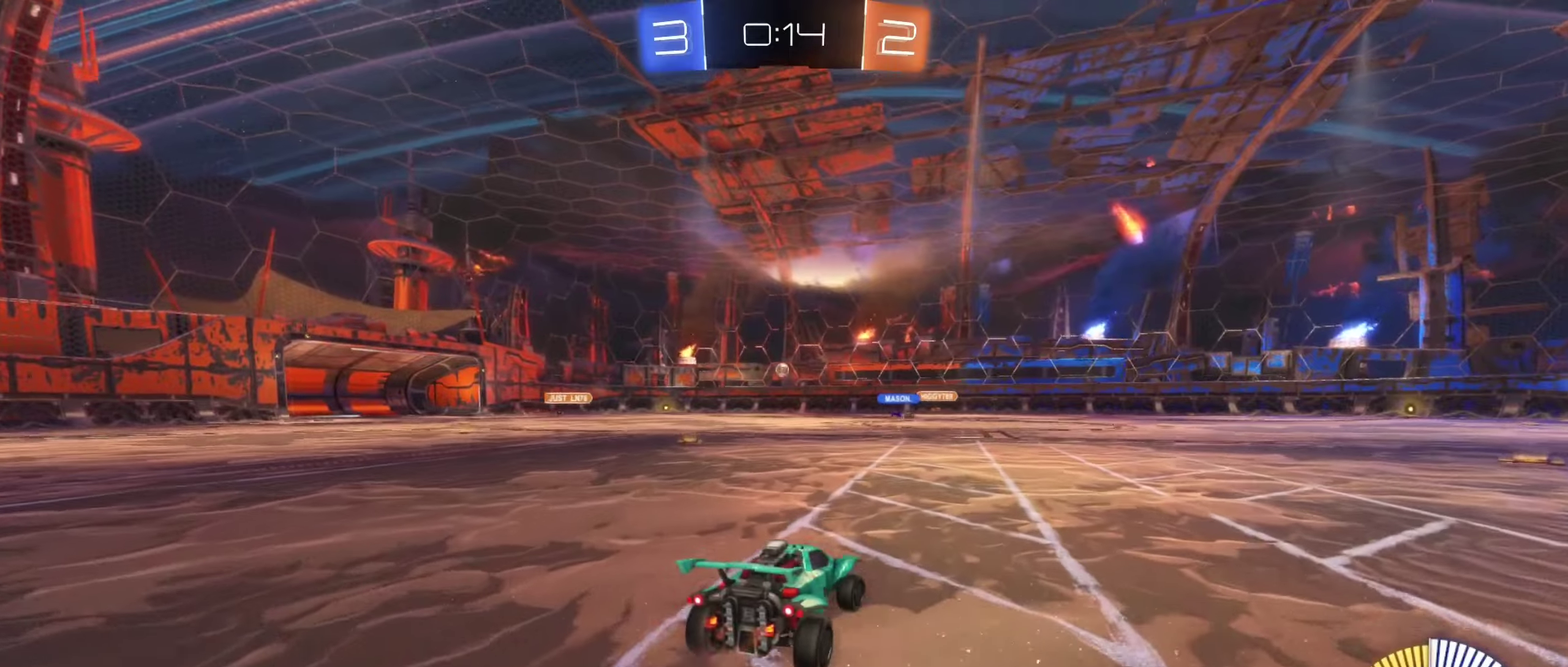
{"buttons": ["R2"], "left_stick": "center", "right_stick": "center", "events": []}
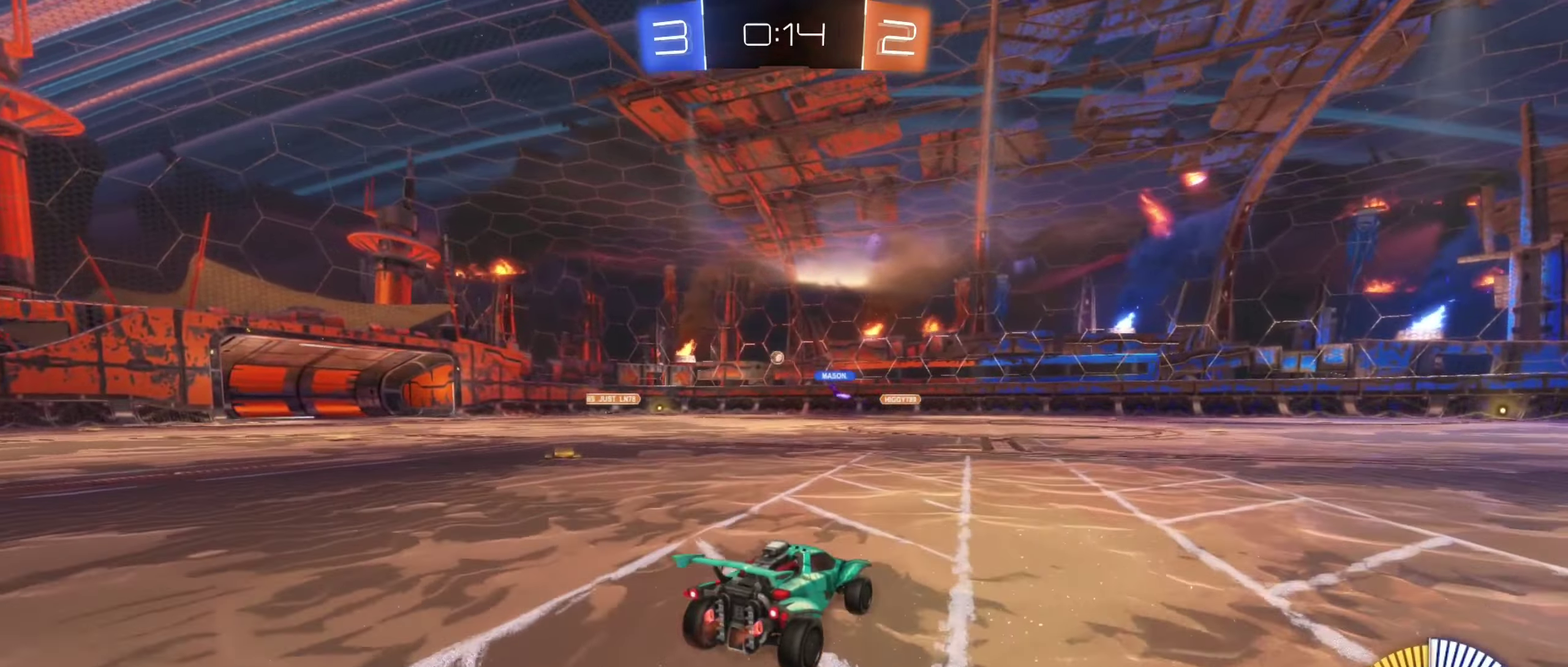
{"buttons": ["R2"], "left_stick": "center", "right_stick": "center", "events": [[83, "left_stick", "left"], [383, "left_stick", "center"]]}
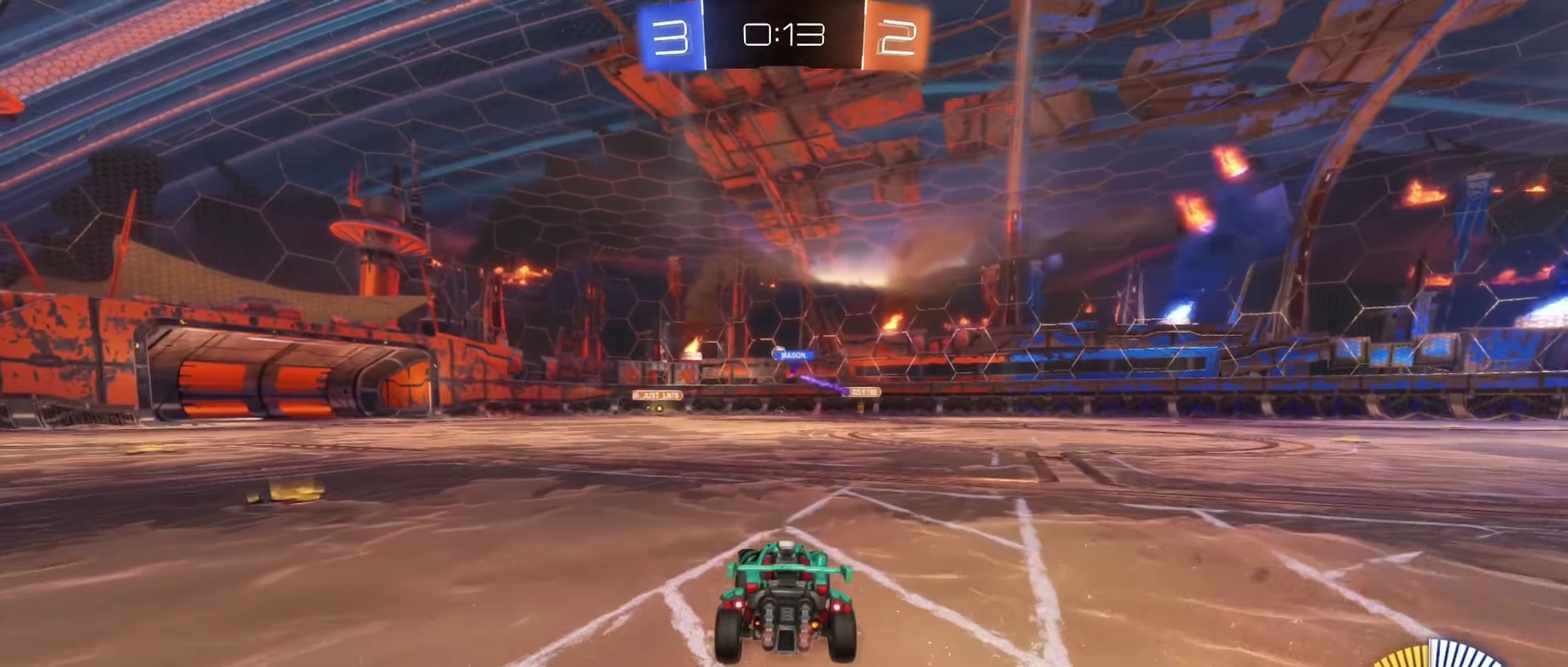
{"buttons": ["R2"], "left_stick": "right", "right_stick": "center", "events": [[83, "left_stick", "left"], [300, "left_stick", "center"], [467, "left_stick", "right"]]}
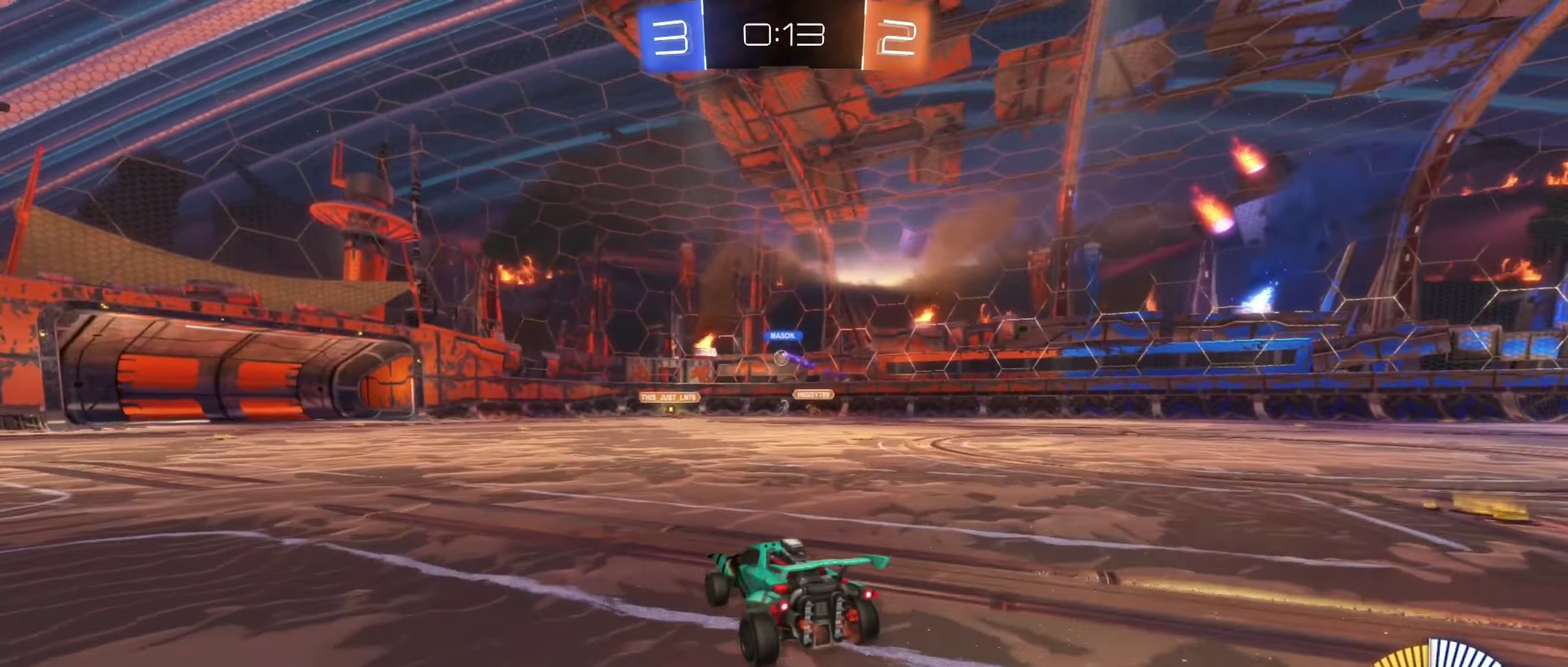
{"buttons": ["R2"], "left_stick": "right", "right_stick": "center", "events": []}
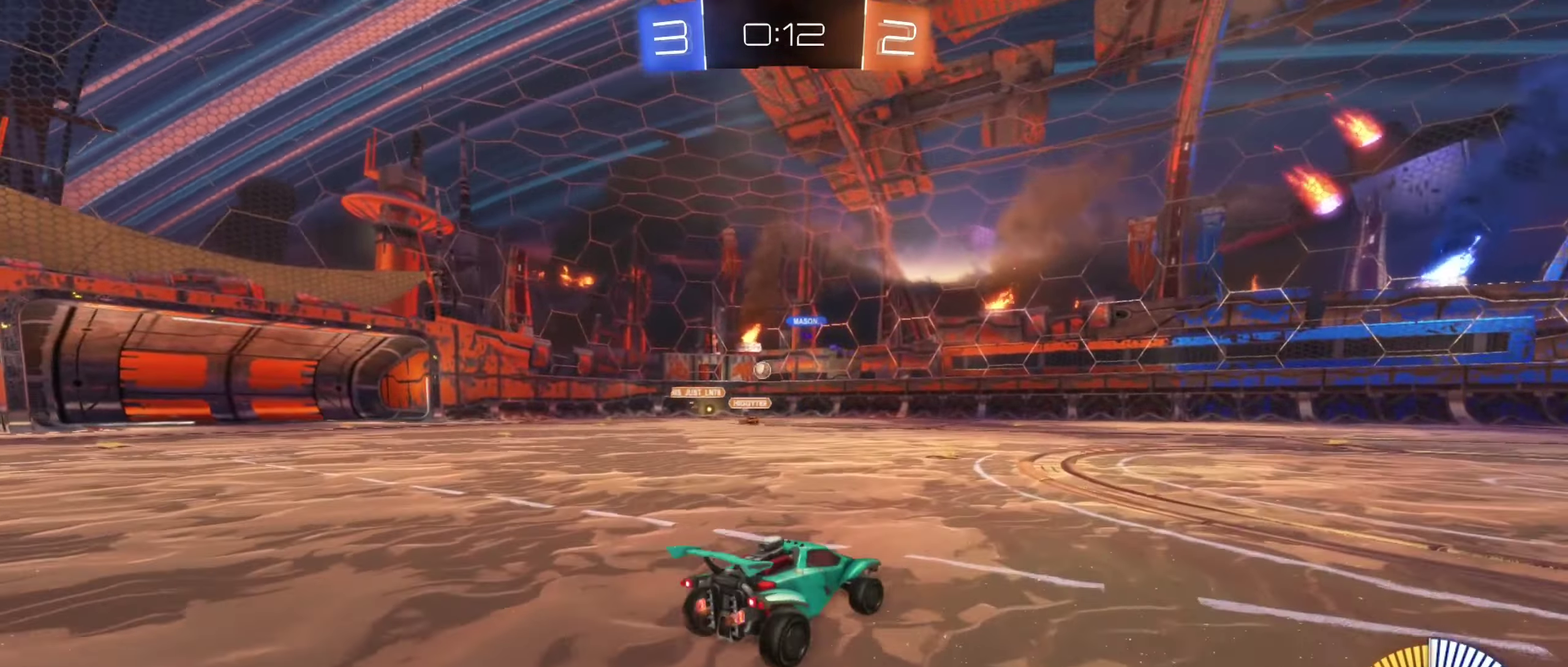
{"buttons": ["R2"], "left_stick": "up-left", "right_stick": "center", "events": [[100, "left_stick", "center"], [200, "left_stick", "left"], [500, "left_stick", "up-left"]]}
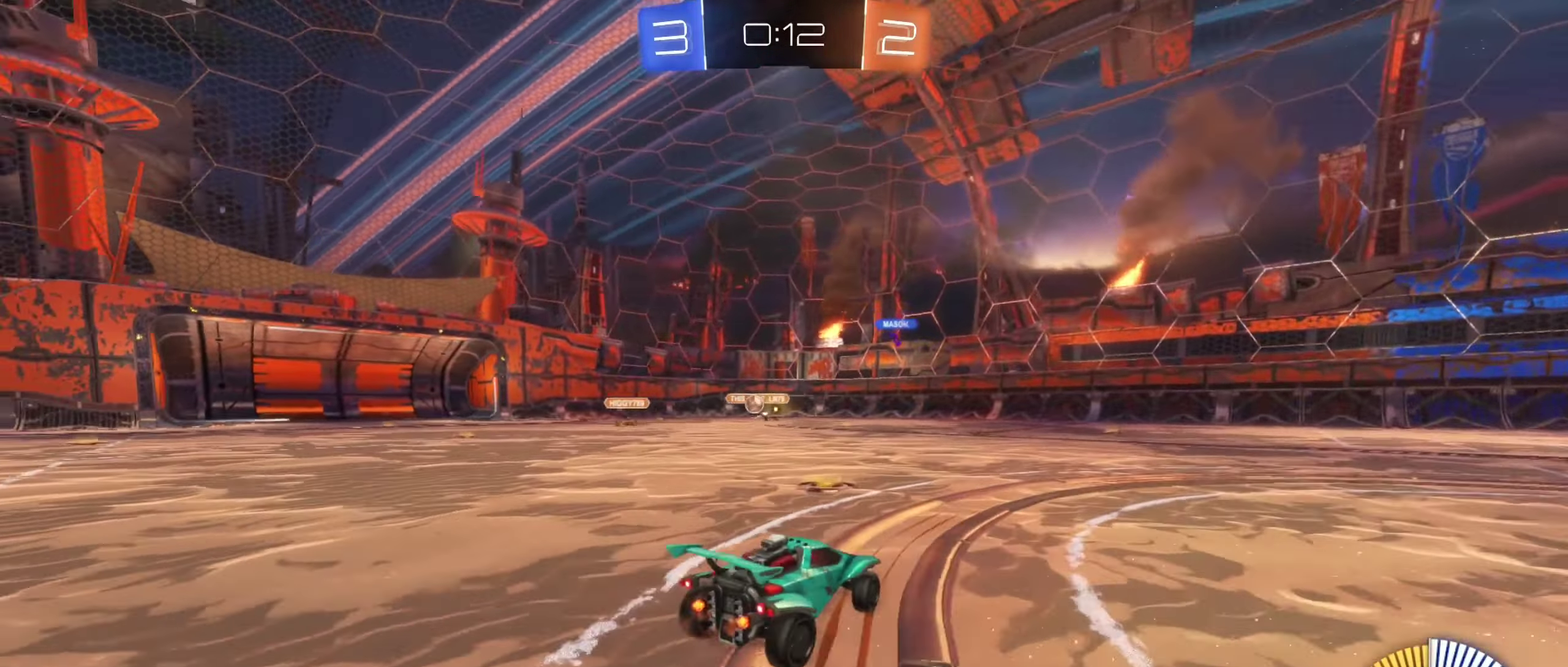
{"buttons": ["B", "R2"], "left_stick": "left", "right_stick": "center", "events": [[200, "left_stick", "left"], [283, "B", "down"]]}
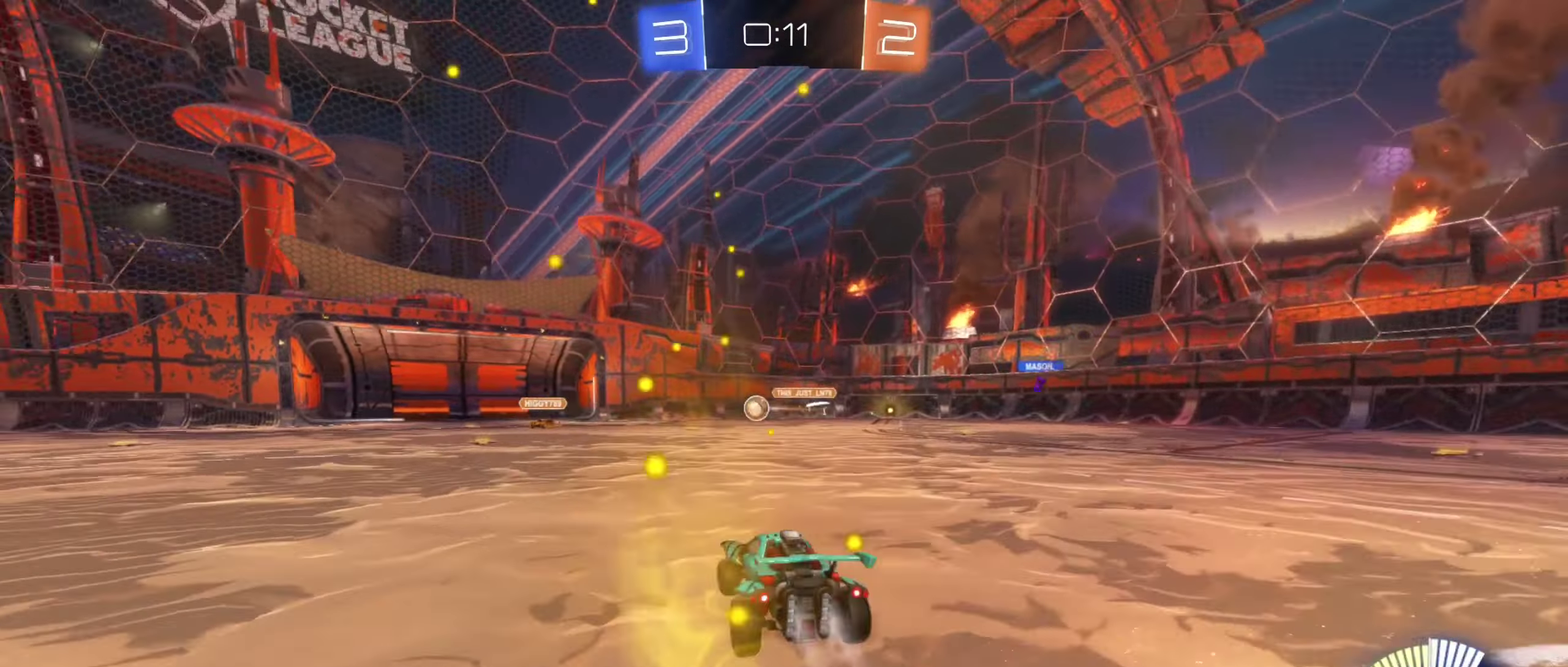
{"buttons": ["B", "R2"], "left_stick": "left", "right_stick": "center", "events": []}
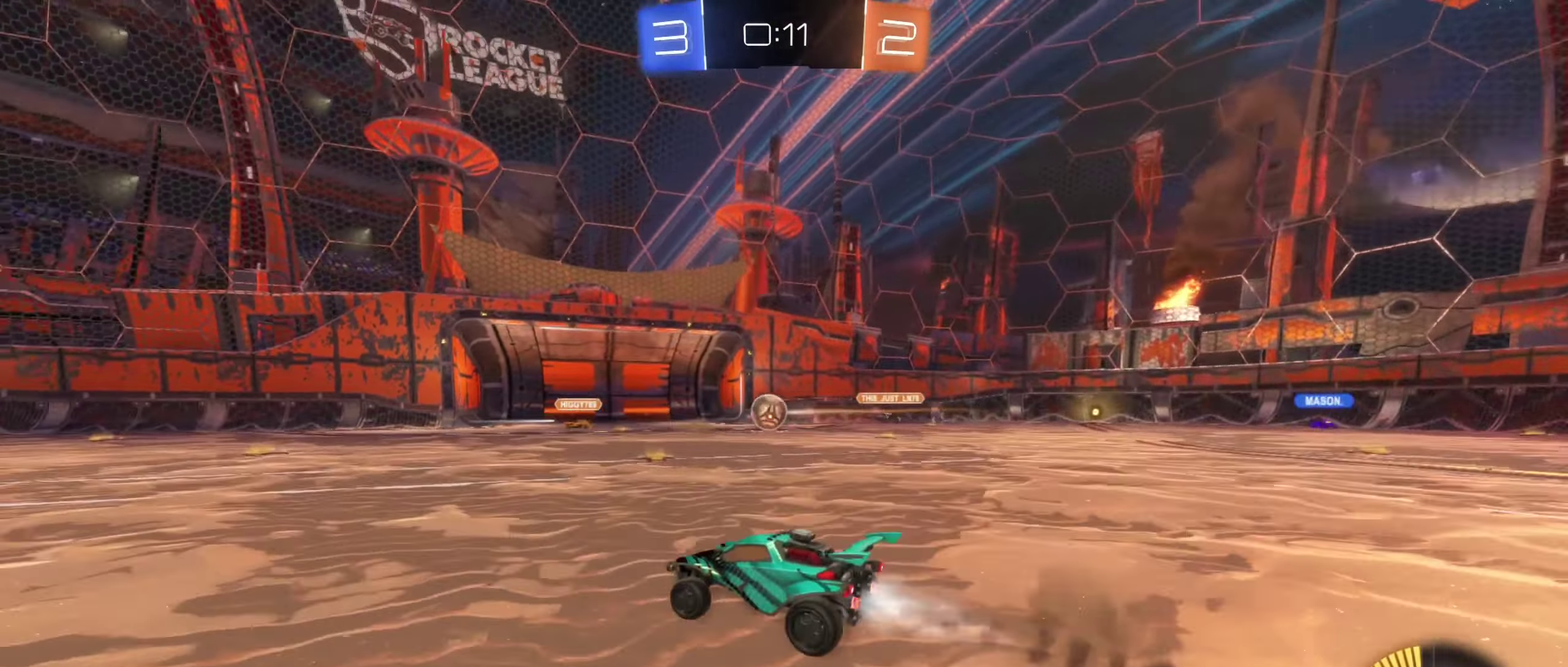
{"buttons": ["B", "R2"], "left_stick": "left", "right_stick": "center", "events": [[50, "B", "up"], [167, "B", "down"]]}
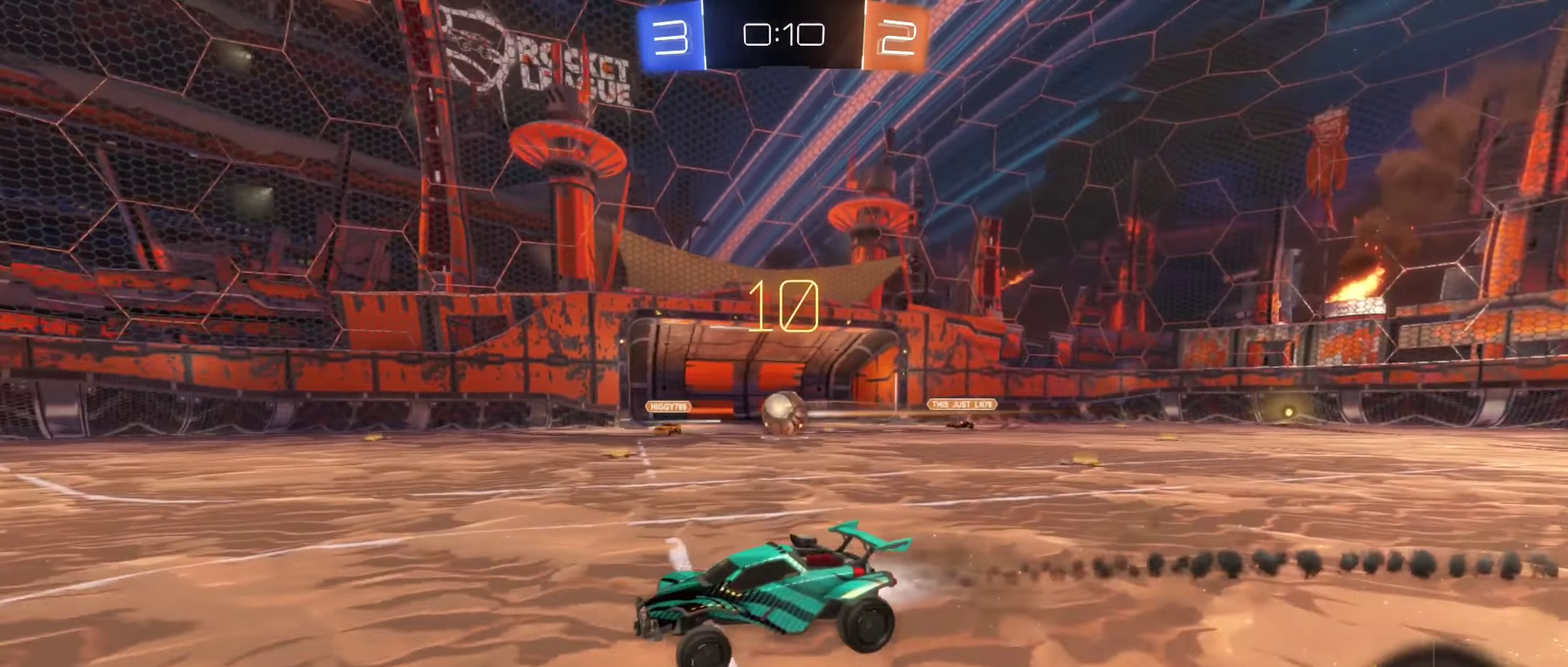
{"buttons": ["R2"], "left_stick": "left", "right_stick": "center", "events": [[183, "left_stick", "center"], [200, "B", "up"], [500, "left_stick", "left"]]}
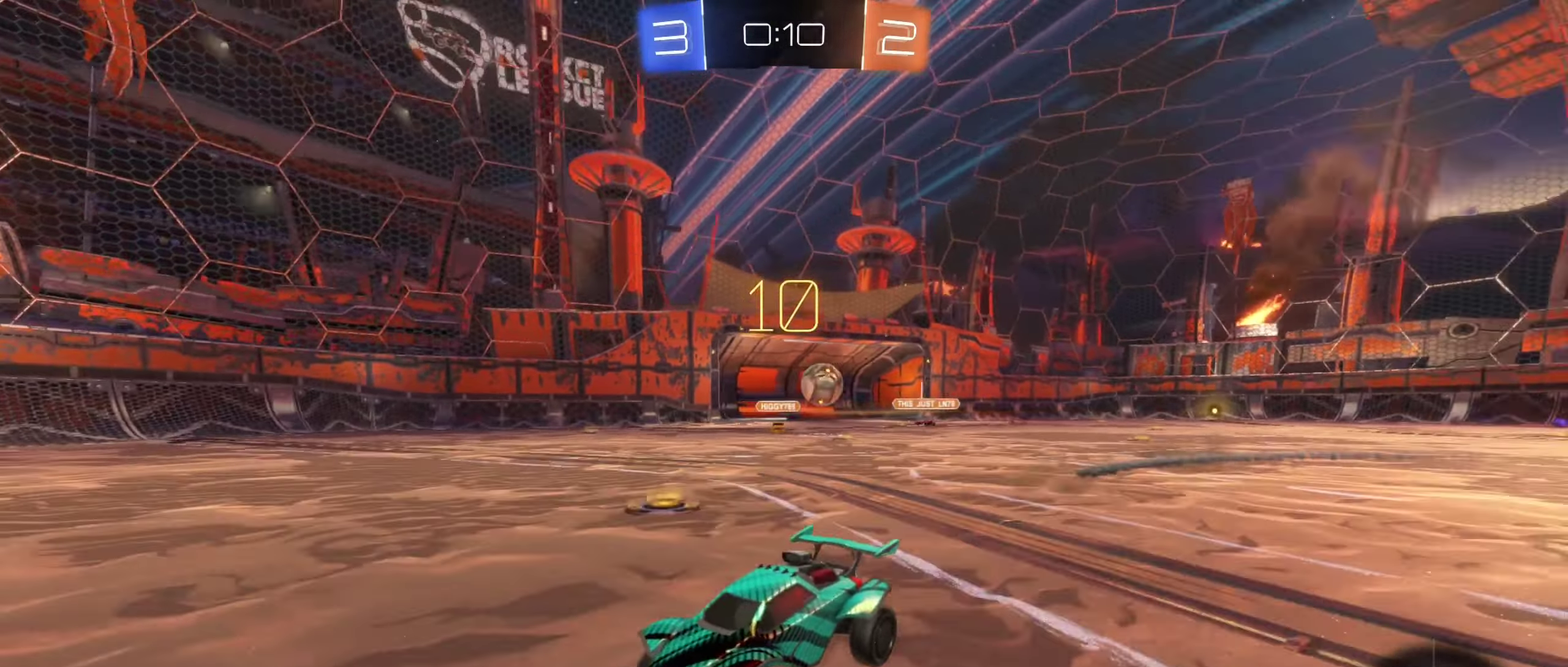
{"buttons": ["R2"], "left_stick": "left", "right_stick": "center", "events": [[217, "left_stick", "center"], [450, "left_stick", "left"]]}
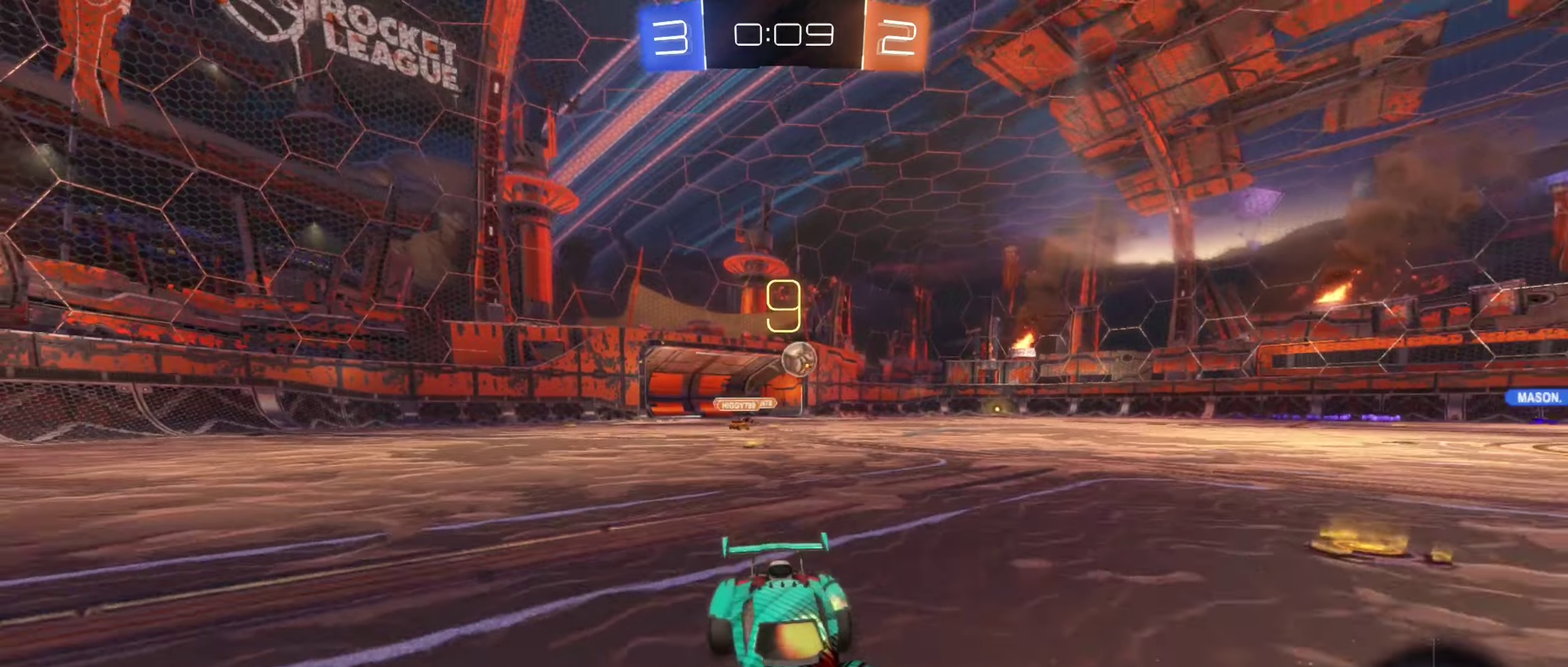
{"buttons": ["R2"], "left_stick": "center", "right_stick": "center", "events": [[167, "left_stick", "center"], [250, "left_stick", "right"], [450, "left_stick", "center"]]}
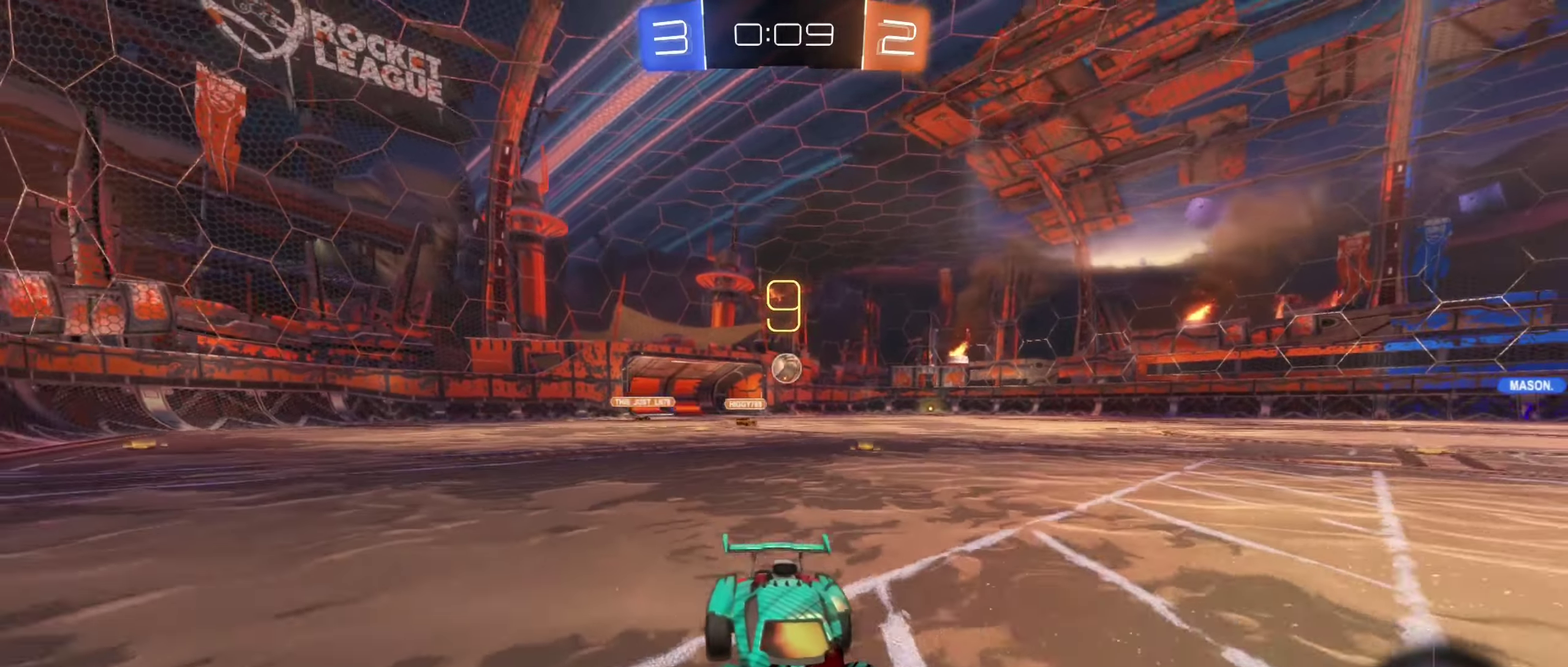
{"buttons": ["R2"], "left_stick": "left", "right_stick": "center", "events": [[117, "left_stick", "left"], [334, "L1", "down"], [450, "L1", "up"]]}
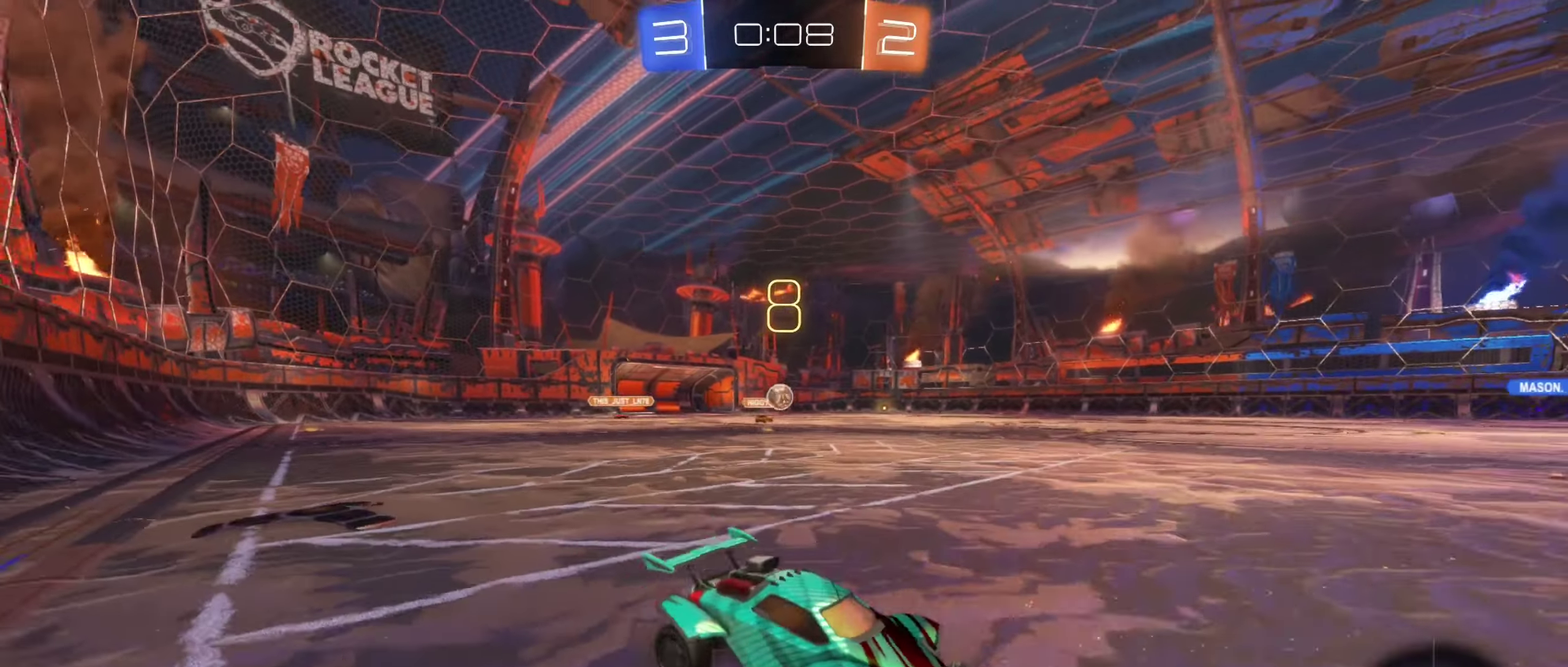
{"buttons": ["B", "R2"], "left_stick": "center", "right_stick": "center", "events": [[417, "B", "down"], [434, "left_stick", "center"]]}
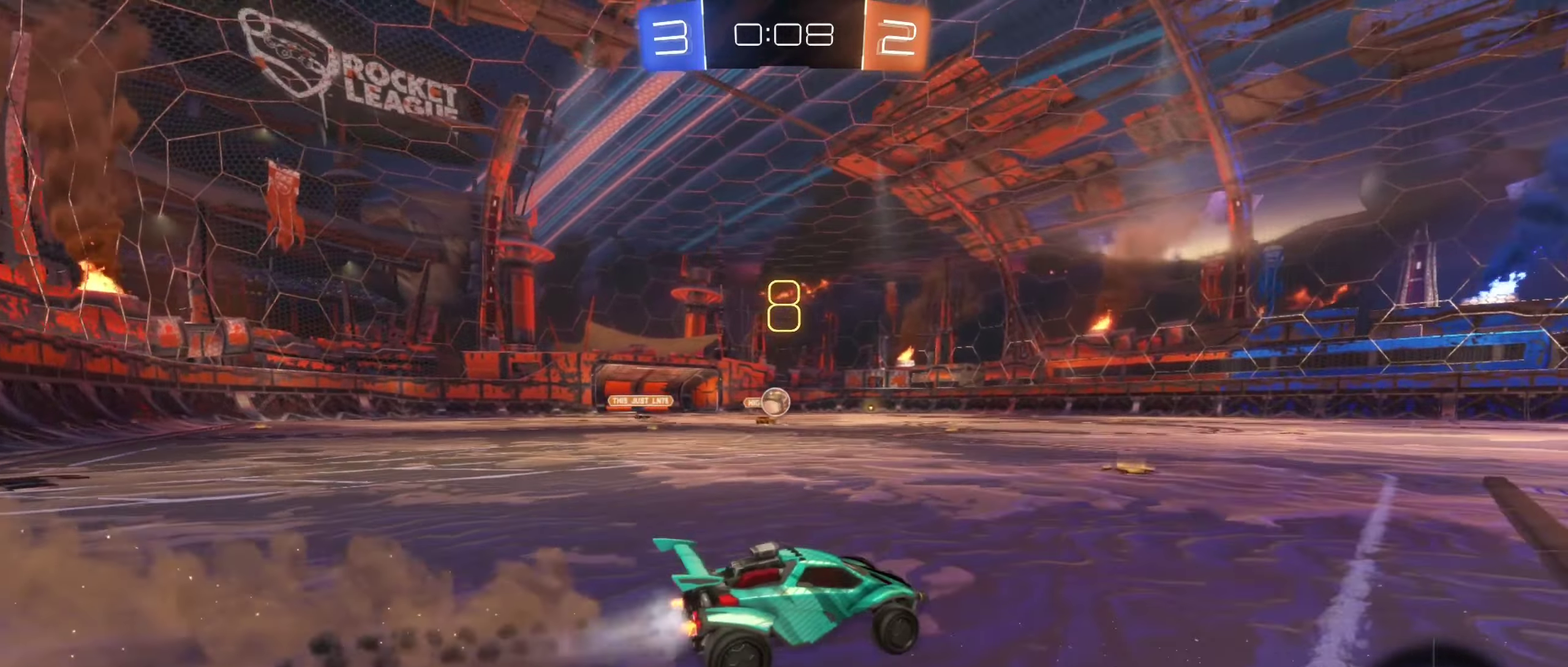
{"buttons": ["A", "B", "R2"], "left_stick": "down", "right_stick": "center", "events": [[34, "left_stick", "left"], [384, "left_stick", "center"], [484, "left_stick", "down"], [500, "A", "down"]]}
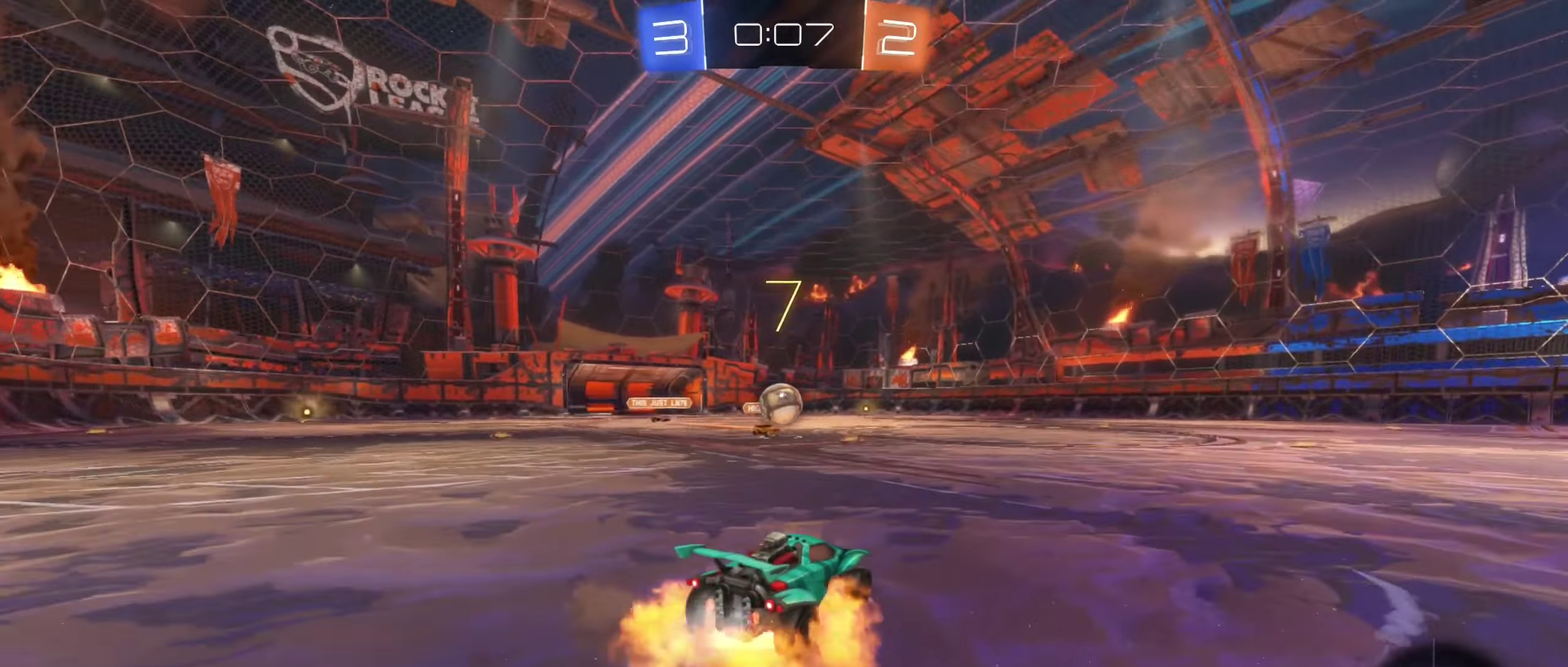
{"buttons": ["A", "B", "R2"], "left_stick": "up", "right_stick": "center", "events": [[184, "A", "up"], [217, "left_stick", "down-right"], [267, "left_stick", "right"], [317, "left_stick", "up-right"], [434, "A", "down"], [450, "left_stick", "up"]]}